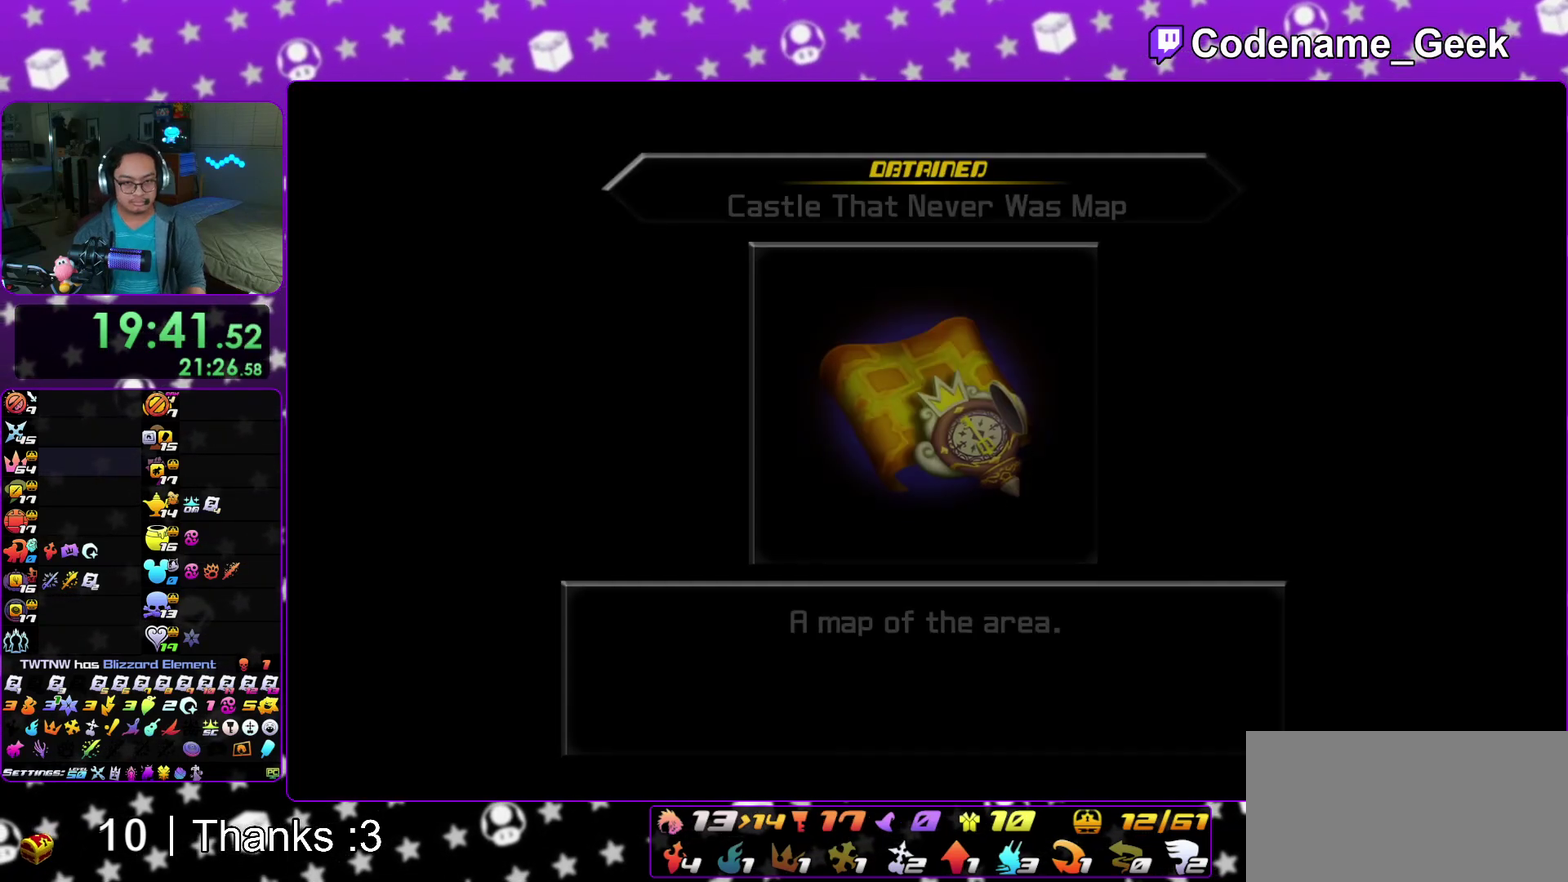
Gameplay with a controller (Nintendo layout); each line is a JSON object with the inputs held at the frame after it (dt_ms = milliseconds from this image to that frame). "events" lists button and stick changes between this image and that frame as [ms after this image, input, new state], when the widget could be followed in between. This overlay highlights the sticks when they move; stick clicks (L3 R3) are not distinguishable. Not read: HOME L3 R3 SELECT START.
{"dt_ms": 400, "buttons": [], "left_stick": "center", "right_stick": "center", "events": [[67, "A", "down"], [117, "A", "up"], [150, "B", "up"]]}
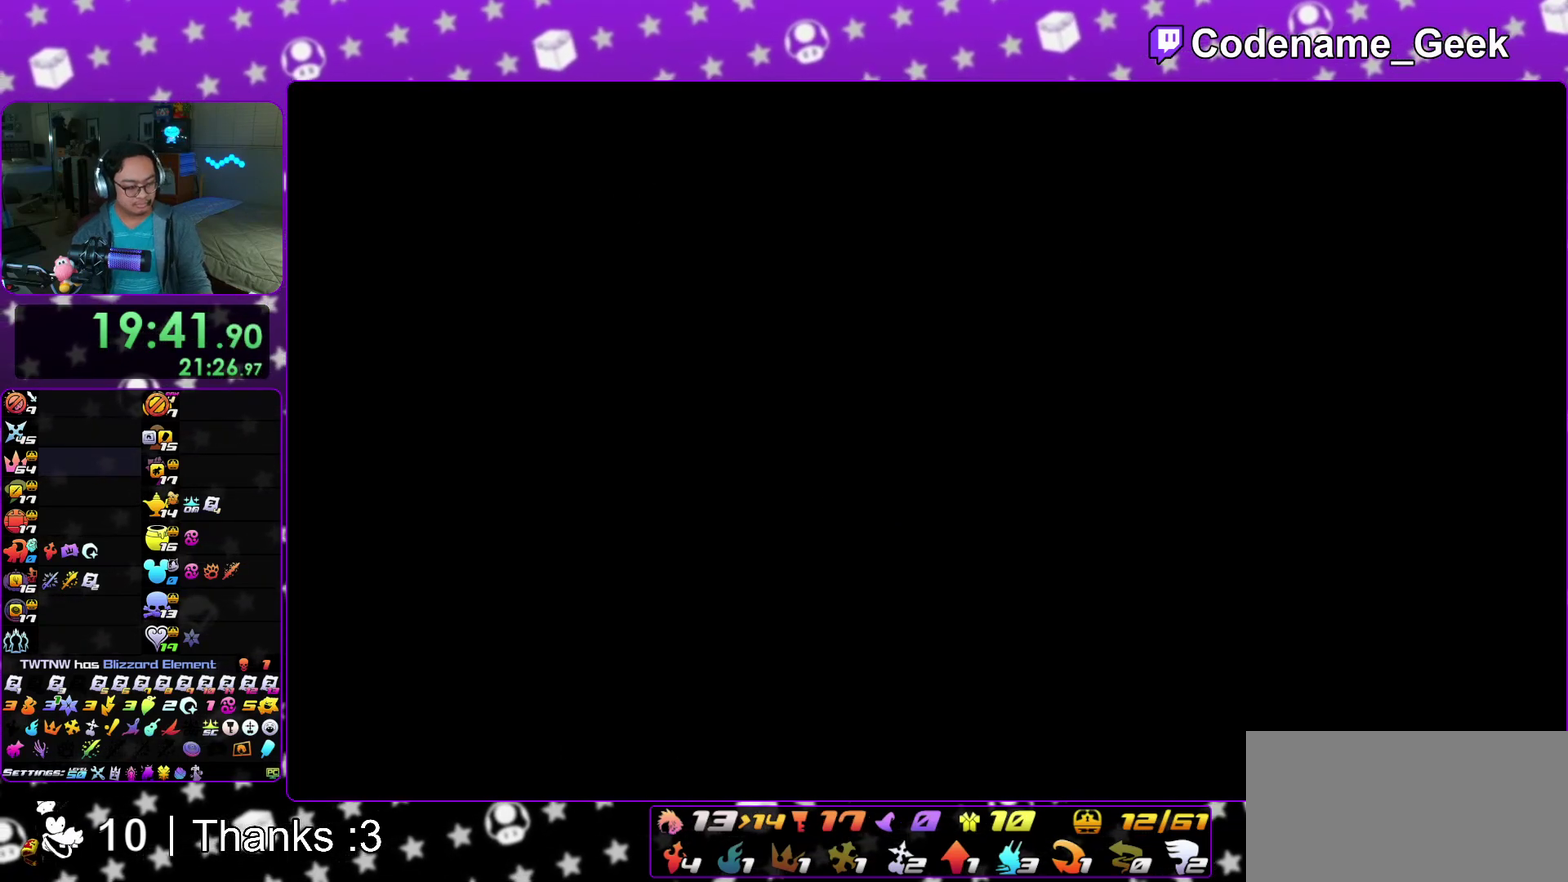
{"dt_ms": 600, "buttons": [], "left_stick": "center", "right_stick": "center", "events": []}
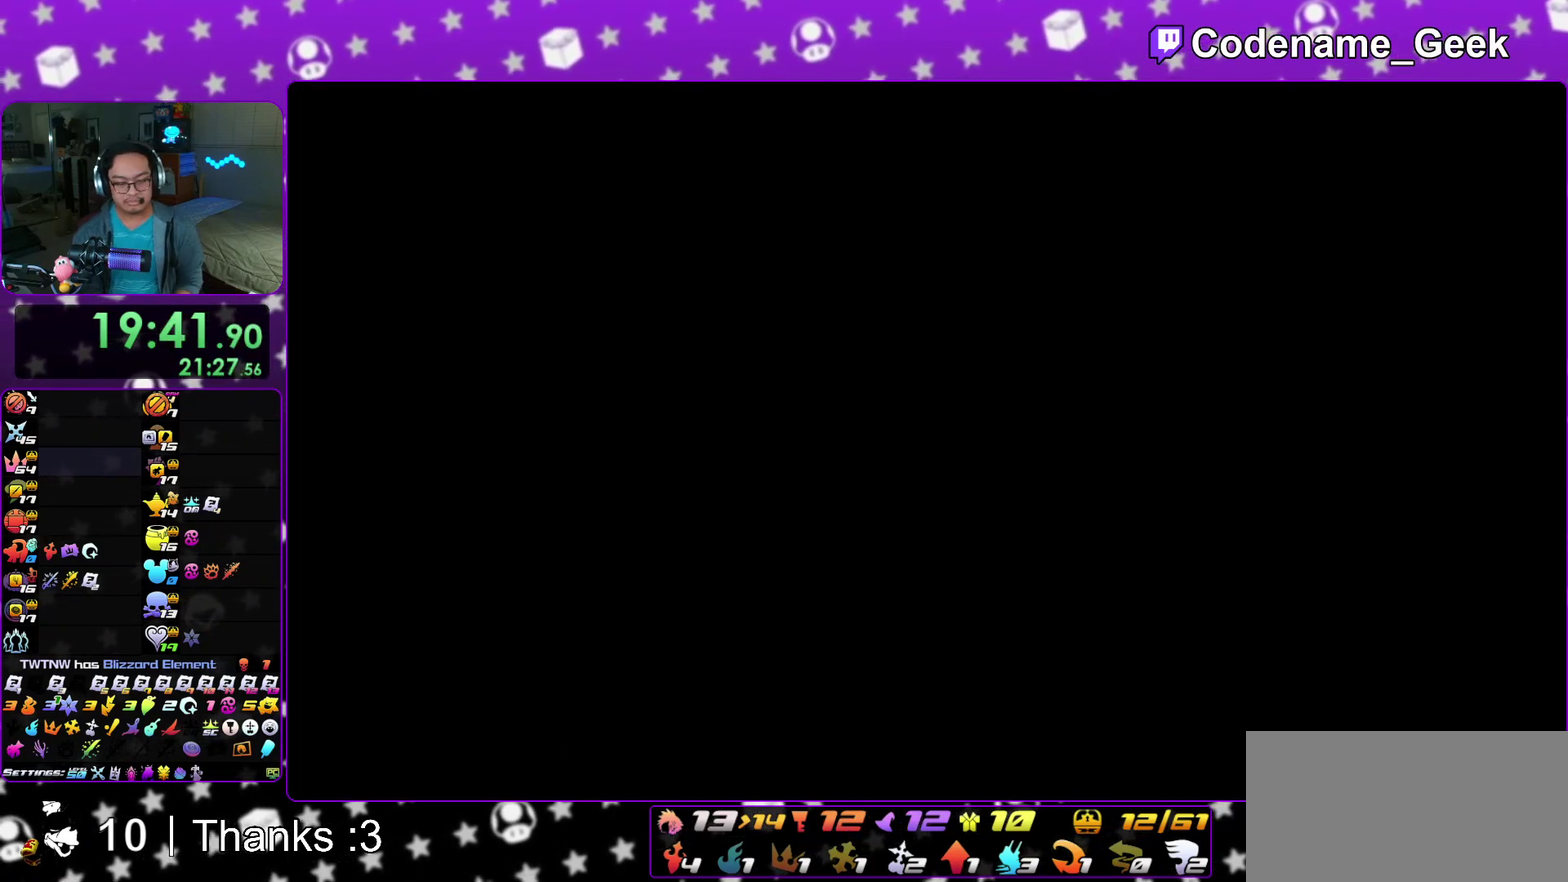
{"dt_ms": 400, "buttons": [], "left_stick": "up", "right_stick": "center"}
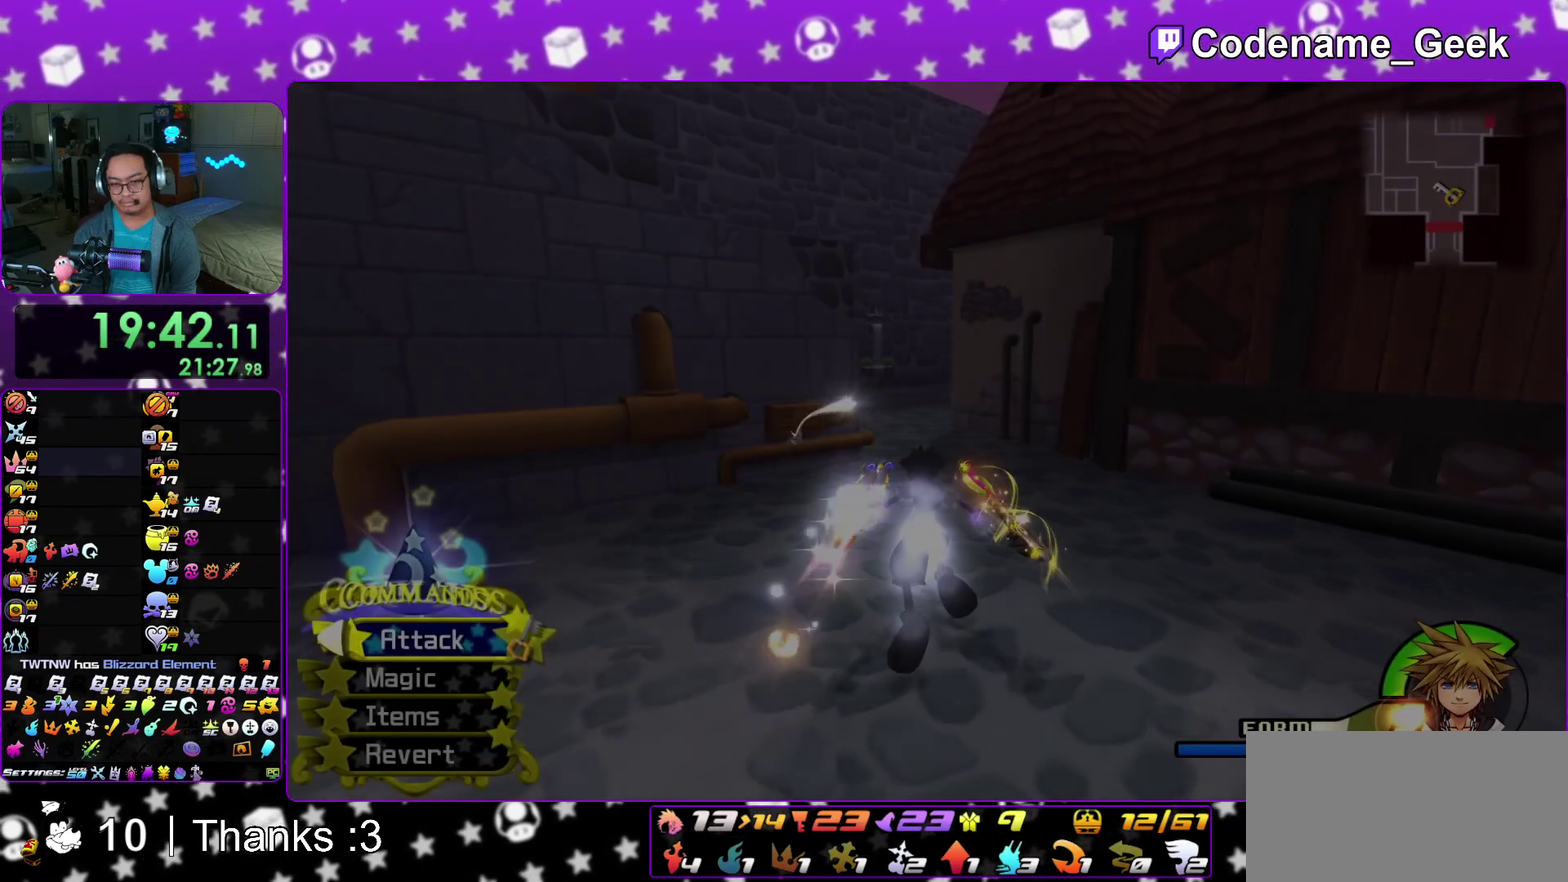
{"dt_ms": 500, "buttons": ["B"], "left_stick": "right", "right_stick": "center"}
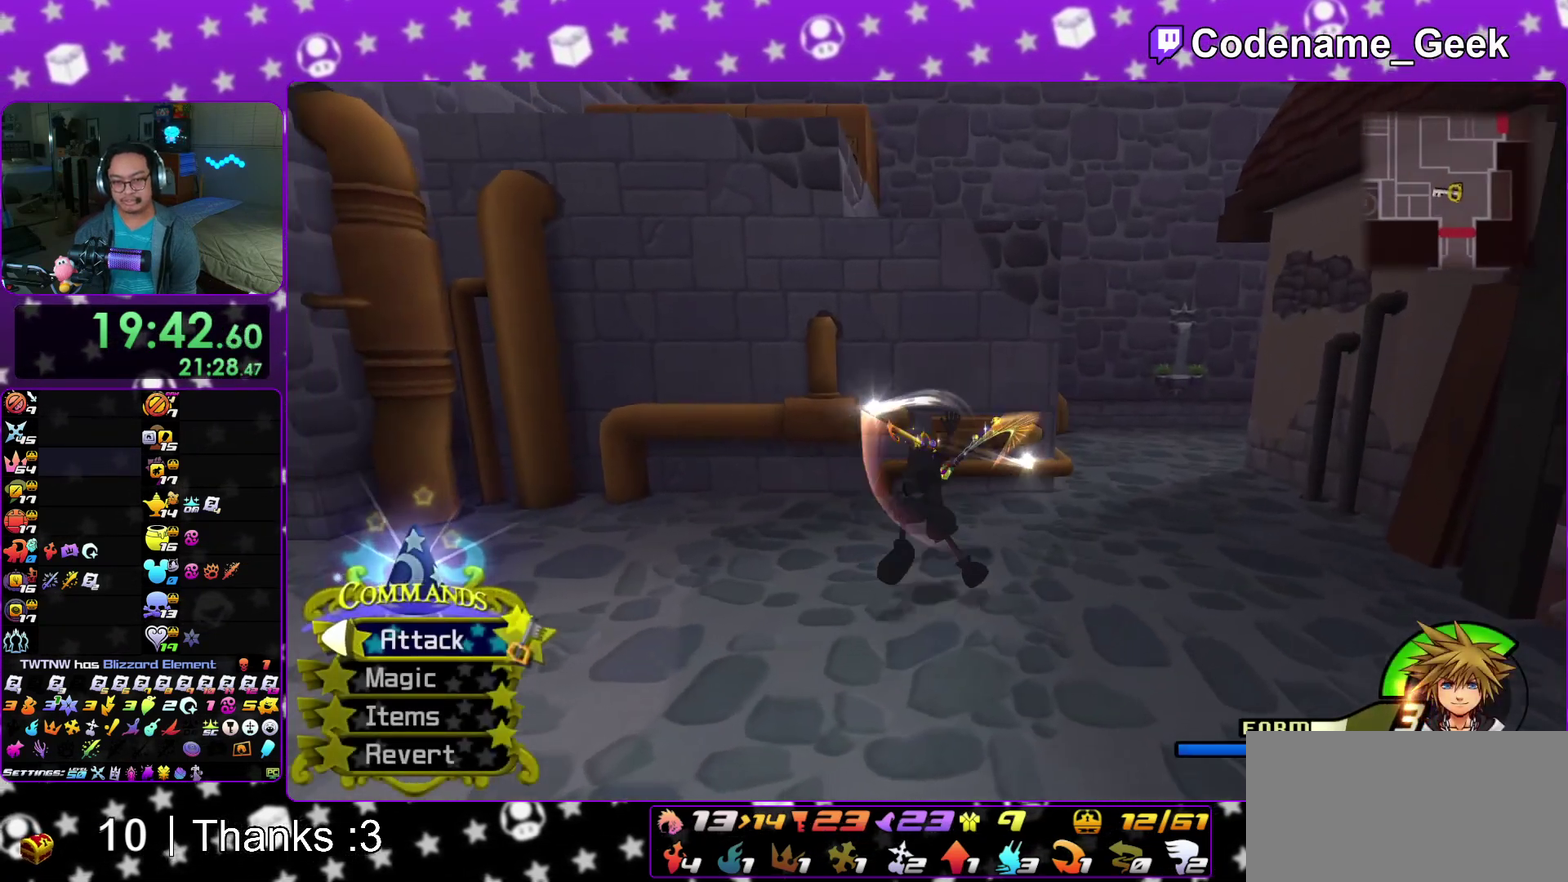
{"dt_ms": 500, "buttons": [], "left_stick": "left", "right_stick": "center", "events": [[383, "left_stick", "center"], [433, "B", "up"], [433, "left_stick", "left"]]}
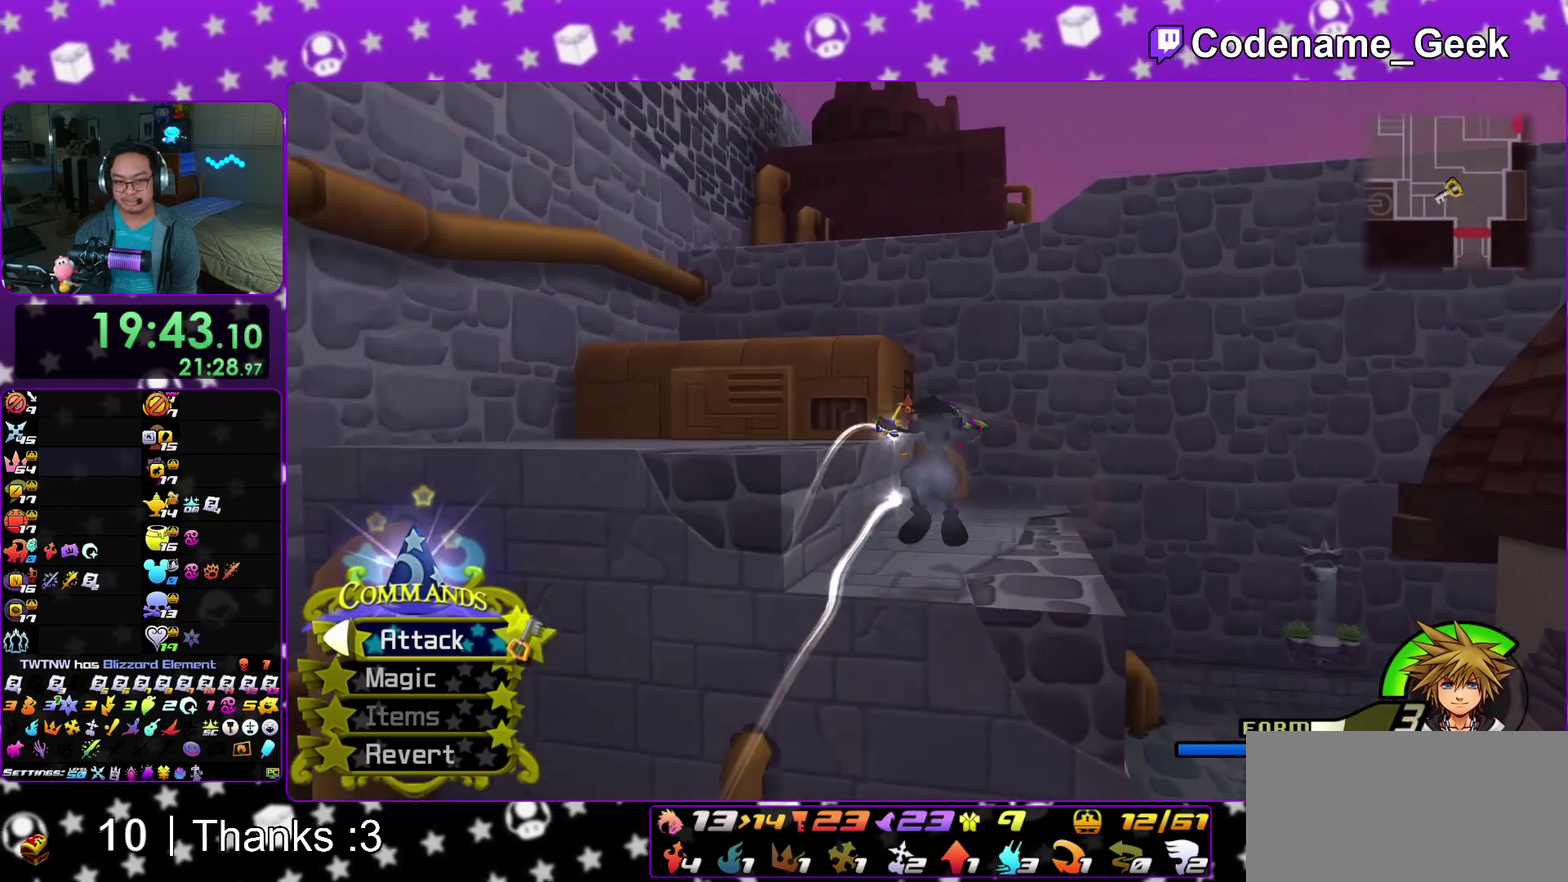
{"dt_ms": 500, "buttons": ["B"], "left_stick": "left", "right_stick": "center", "events": [[33, "right_stick", "left"], [150, "right_stick", "center"], [317, "B", "down"]]}
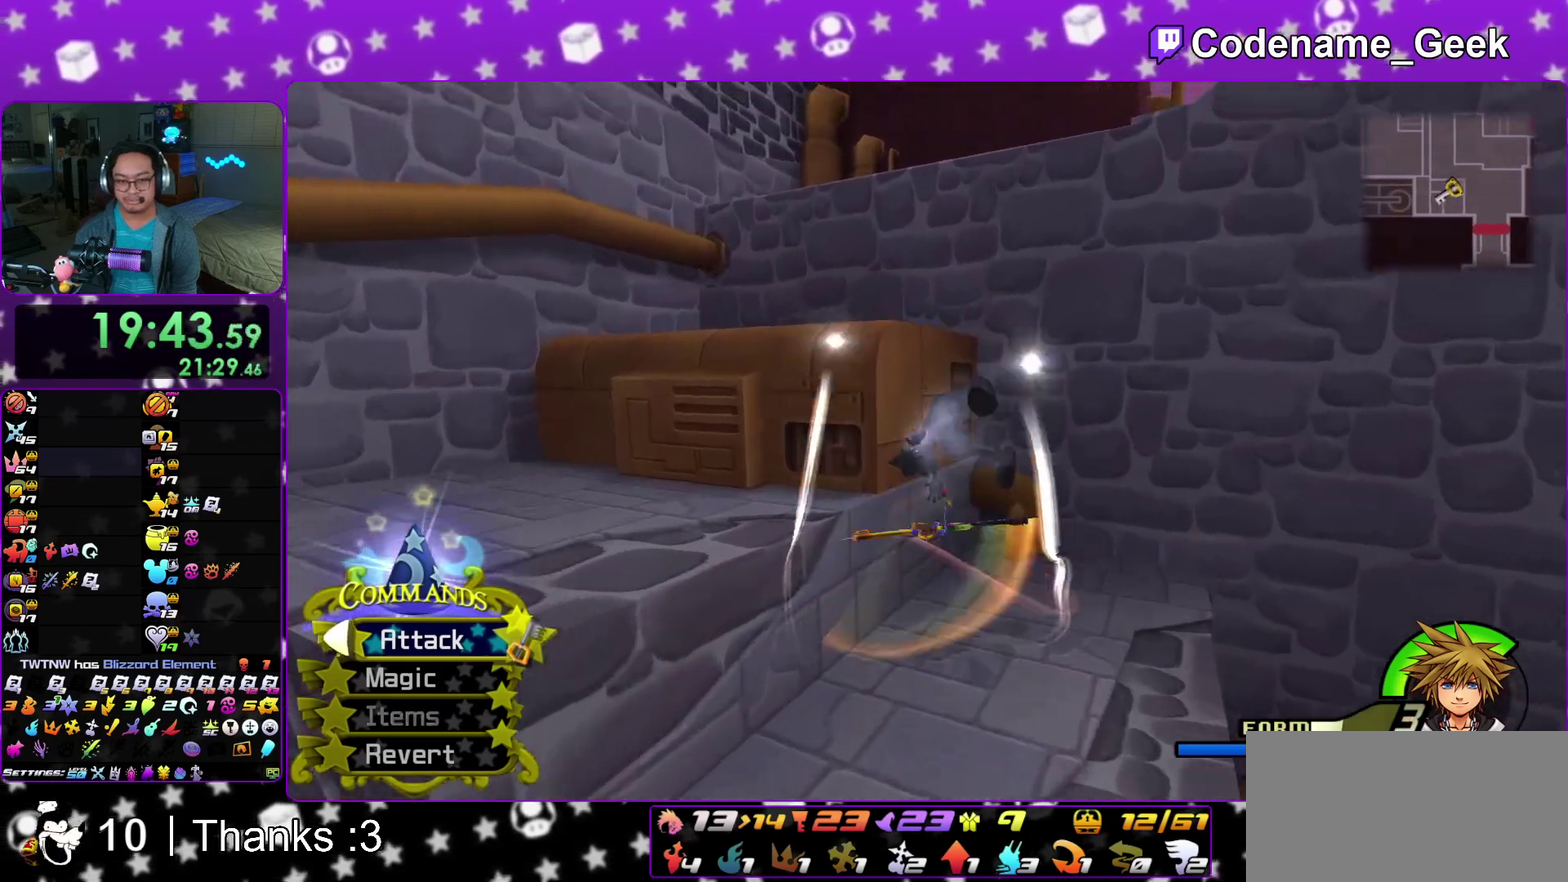
{"dt_ms": 500, "buttons": [], "left_stick": "left", "right_stick": "center", "events": [[250, "B", "up"]]}
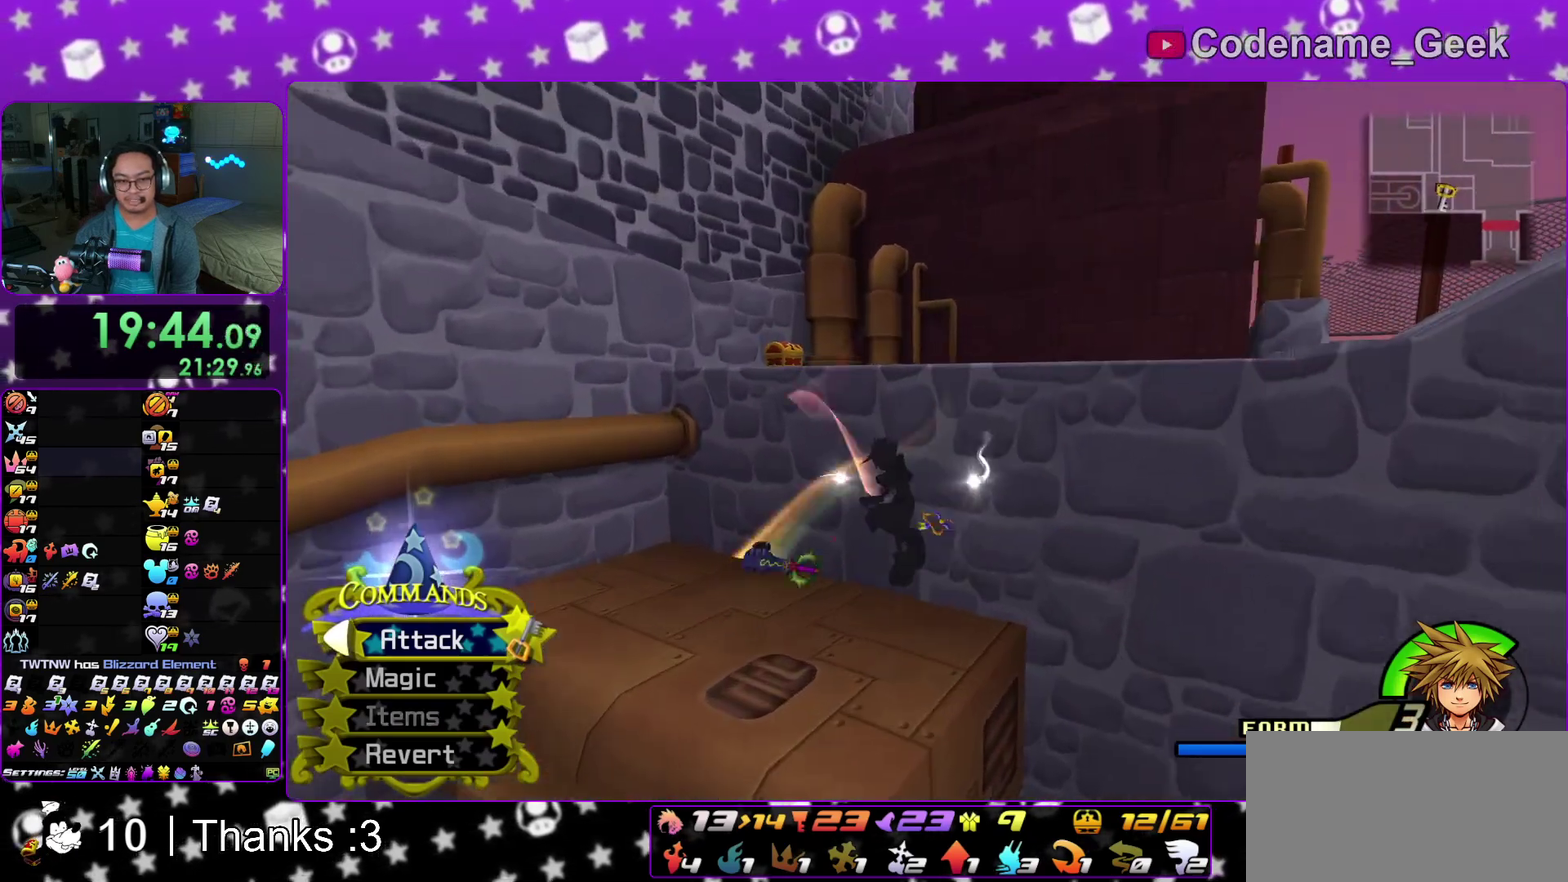
{"dt_ms": 500, "buttons": ["B"], "left_stick": "right", "right_stick": "center", "events": [[183, "B", "down"], [200, "left_stick", "center"], [300, "left_stick", "right"]]}
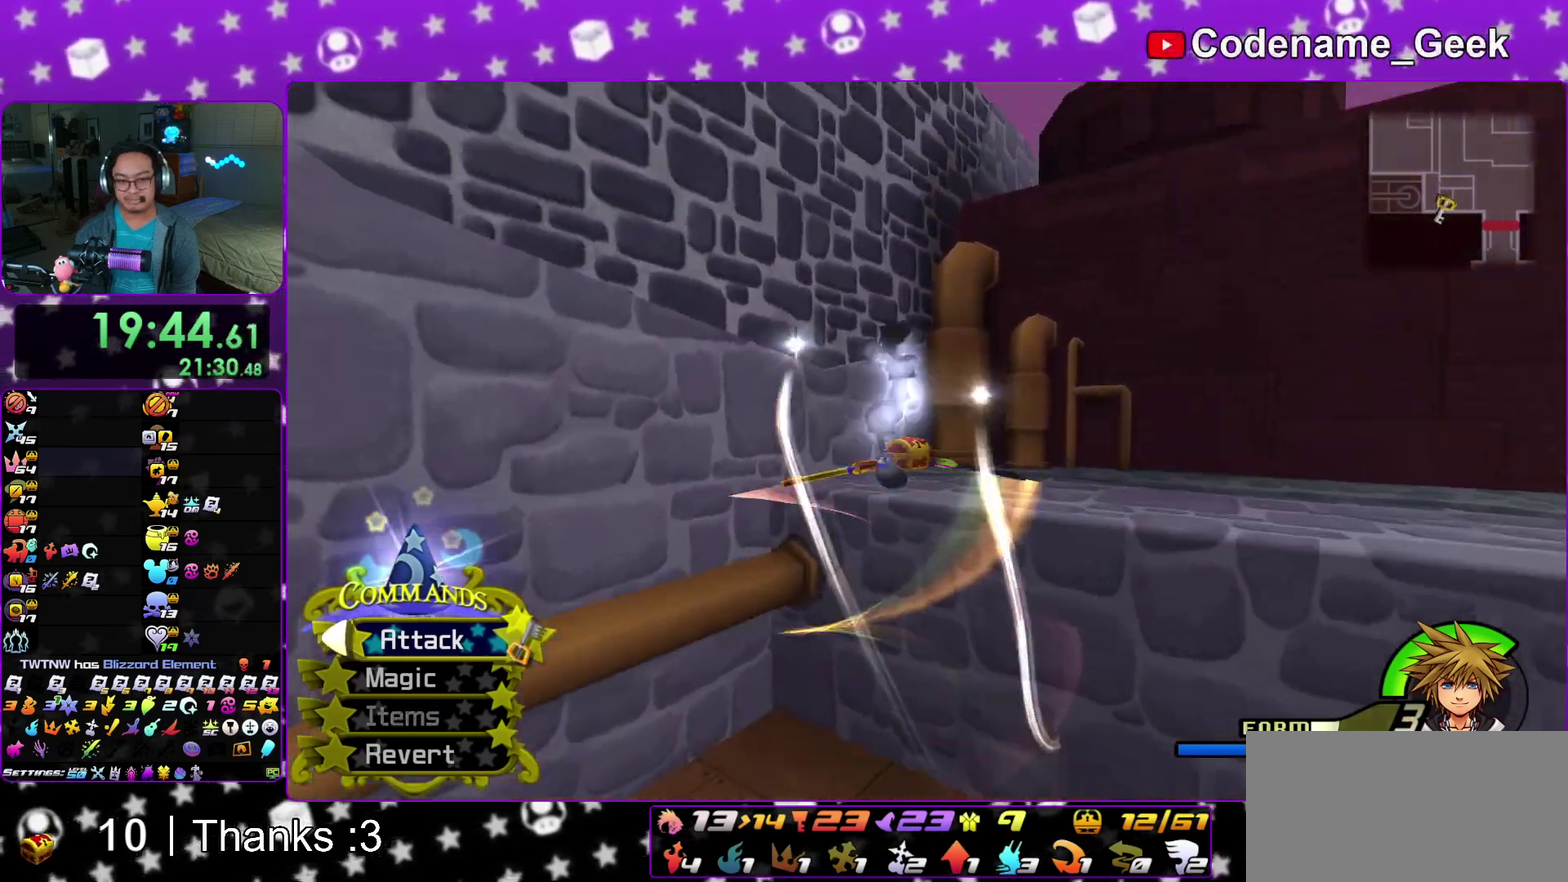
{"dt_ms": 500, "buttons": [], "left_stick": "right", "right_stick": "right", "events": [[50, "B", "up"], [400, "right_stick", "right"]]}
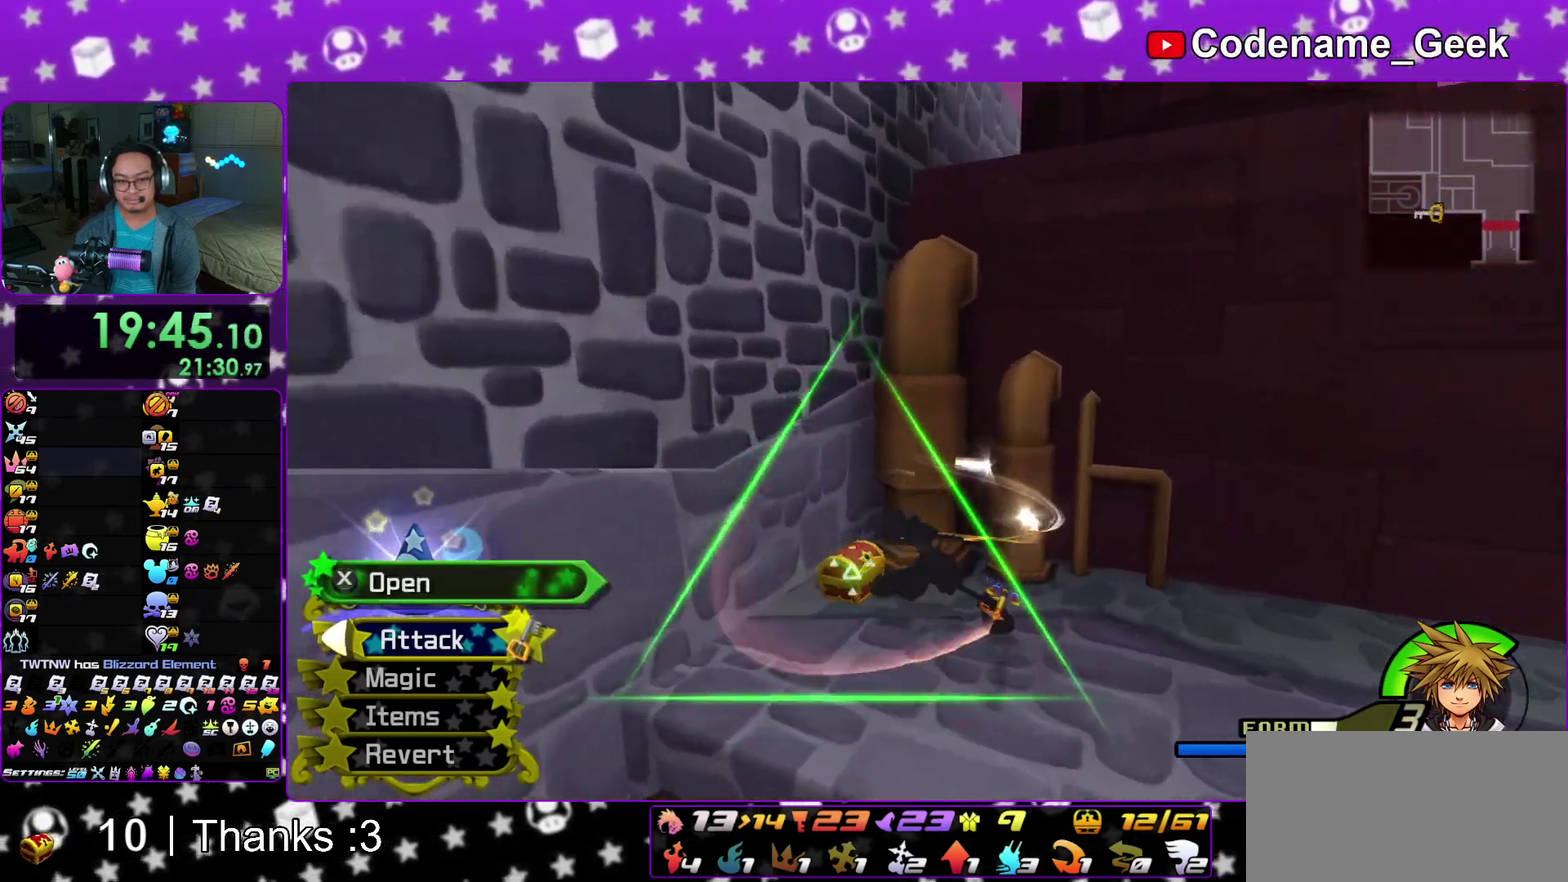
{"dt_ms": 400, "buttons": ["X"], "left_stick": "right", "right_stick": "right", "events": [[50, "left_stick", "left"], [183, "X", "down"], [267, "left_stick", "right"]]}
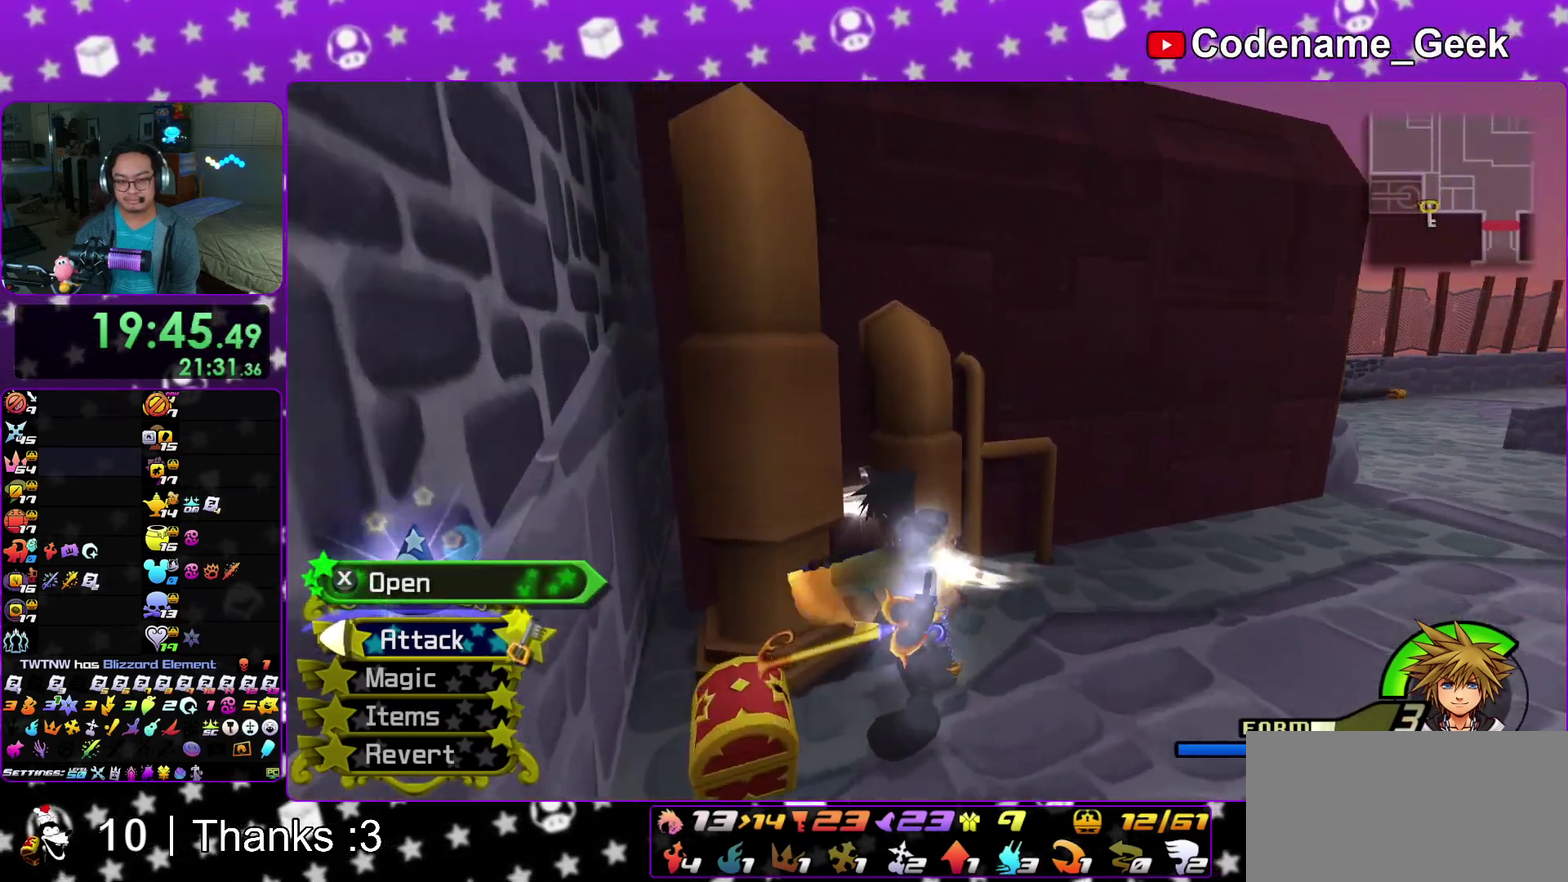
{"dt_ms": 600, "buttons": [], "left_stick": "center", "right_stick": "center", "events": [[100, "X", "up"], [183, "X", "down"], [283, "X", "up"], [283, "right_stick", "center"], [350, "X", "down"], [350, "left_stick", "center"], [467, "X", "up"]]}
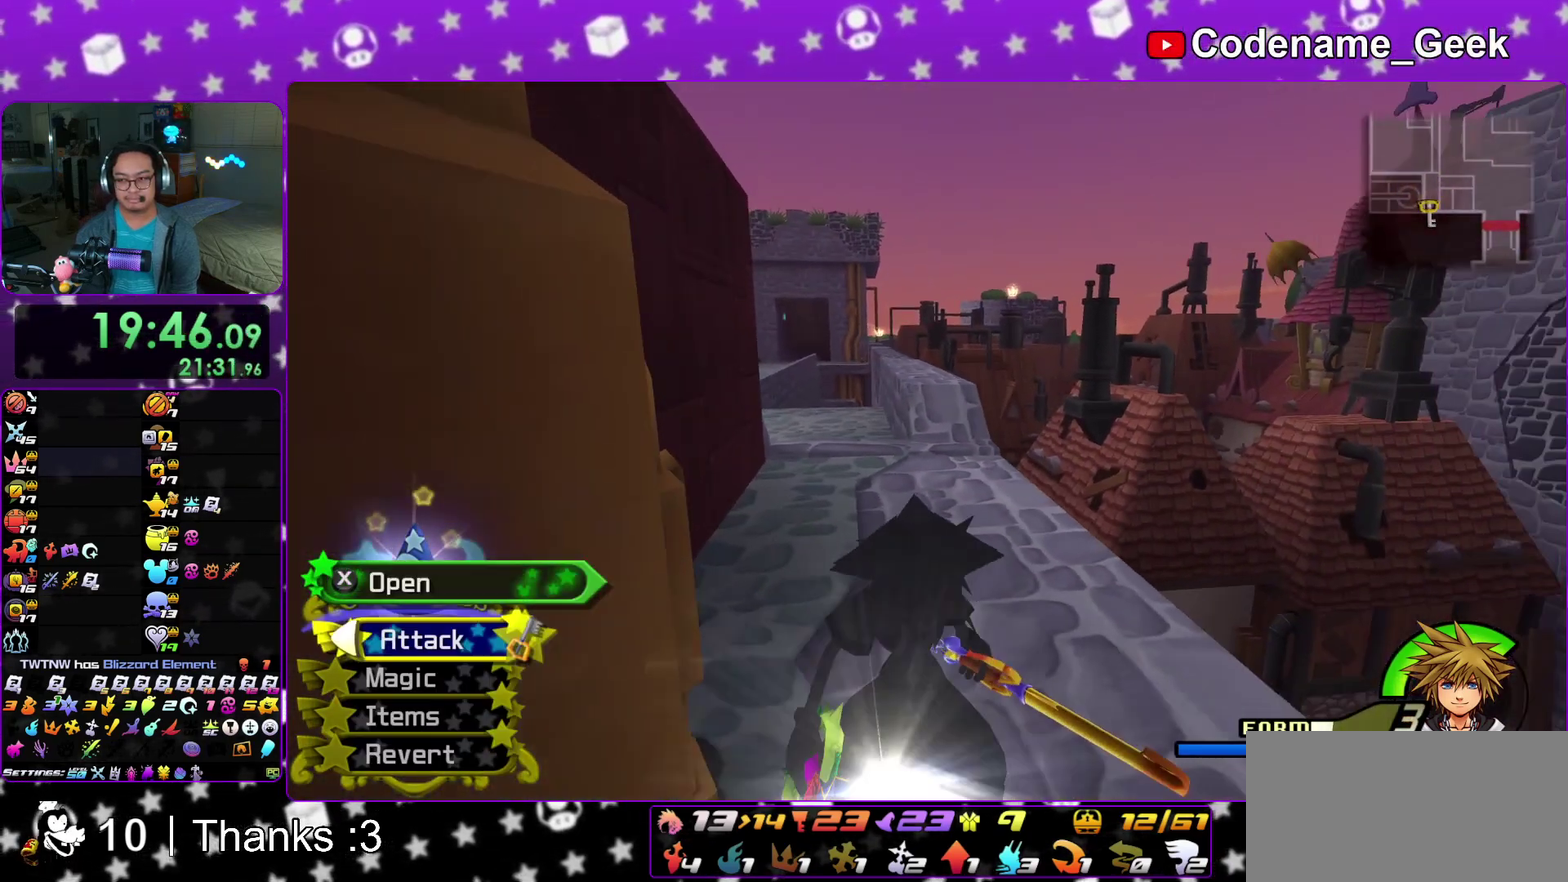
{"dt_ms": 300, "buttons": [], "left_stick": "up", "right_stick": "center"}
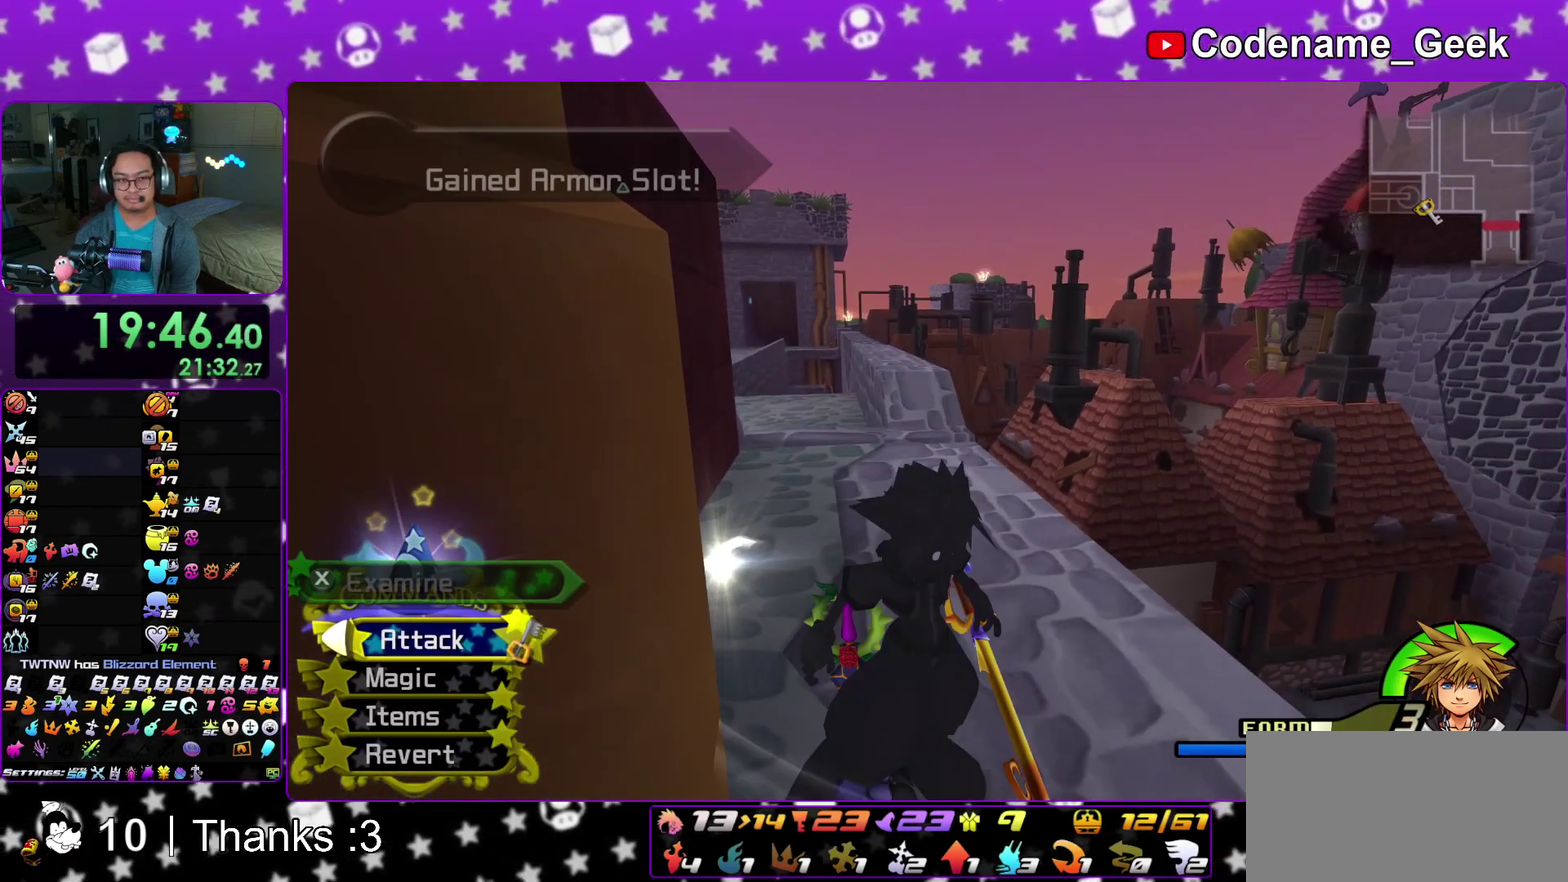
{"dt_ms": 700, "buttons": ["A"], "left_stick": "center", "right_stick": "center"}
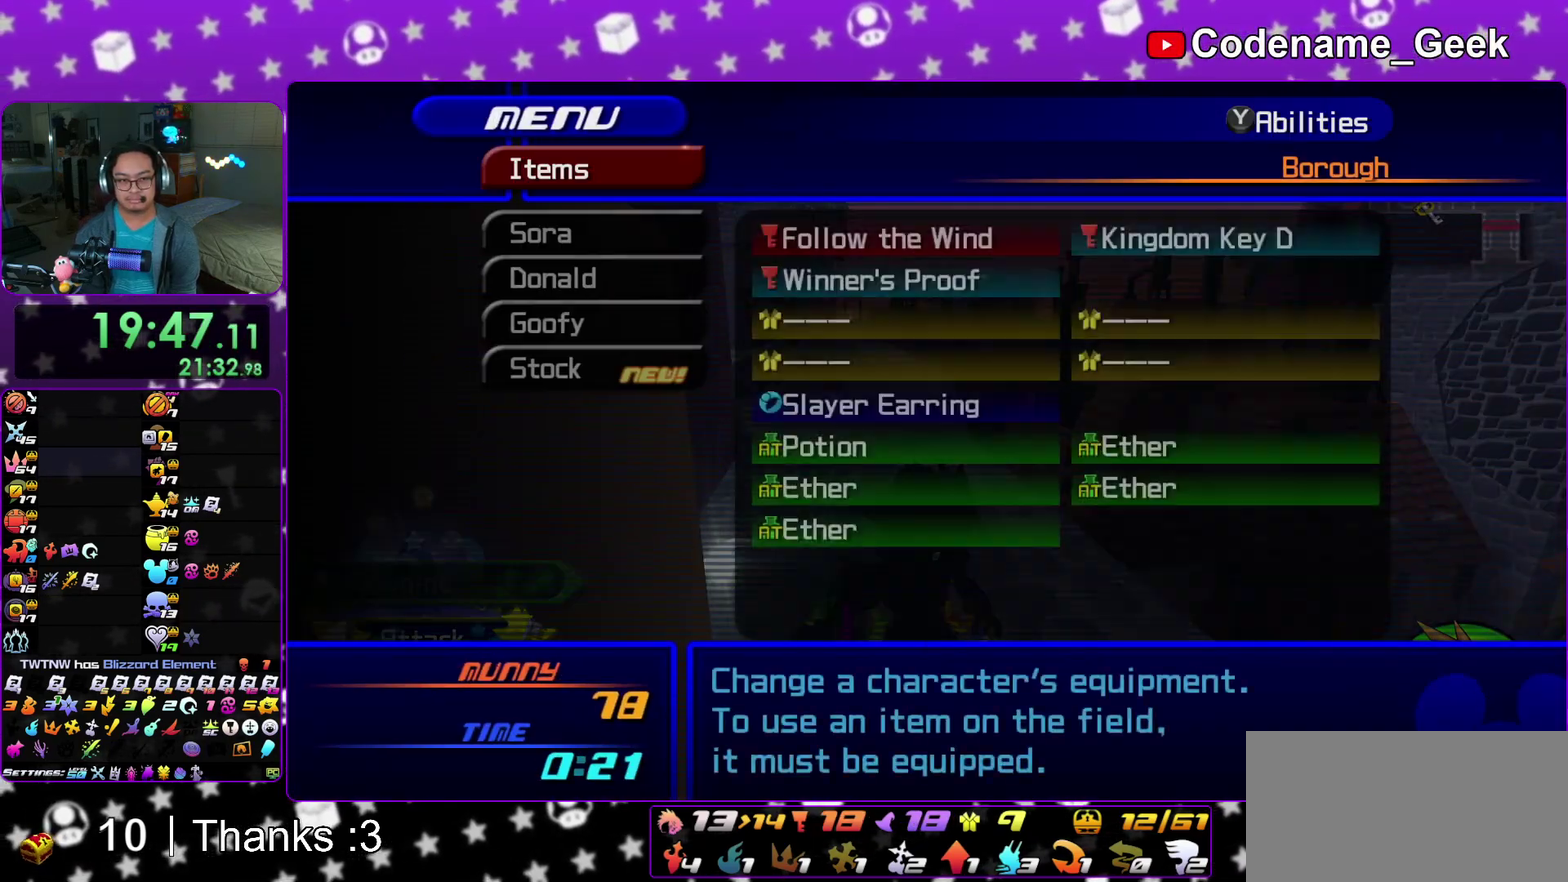
{"dt_ms": 600, "buttons": ["DPAD_DOWN"], "left_stick": "center", "right_stick": "center", "events": [[133, "A", "up"], [283, "A", "down"], [417, "A", "up"], [567, "DPAD_DOWN", "down"]]}
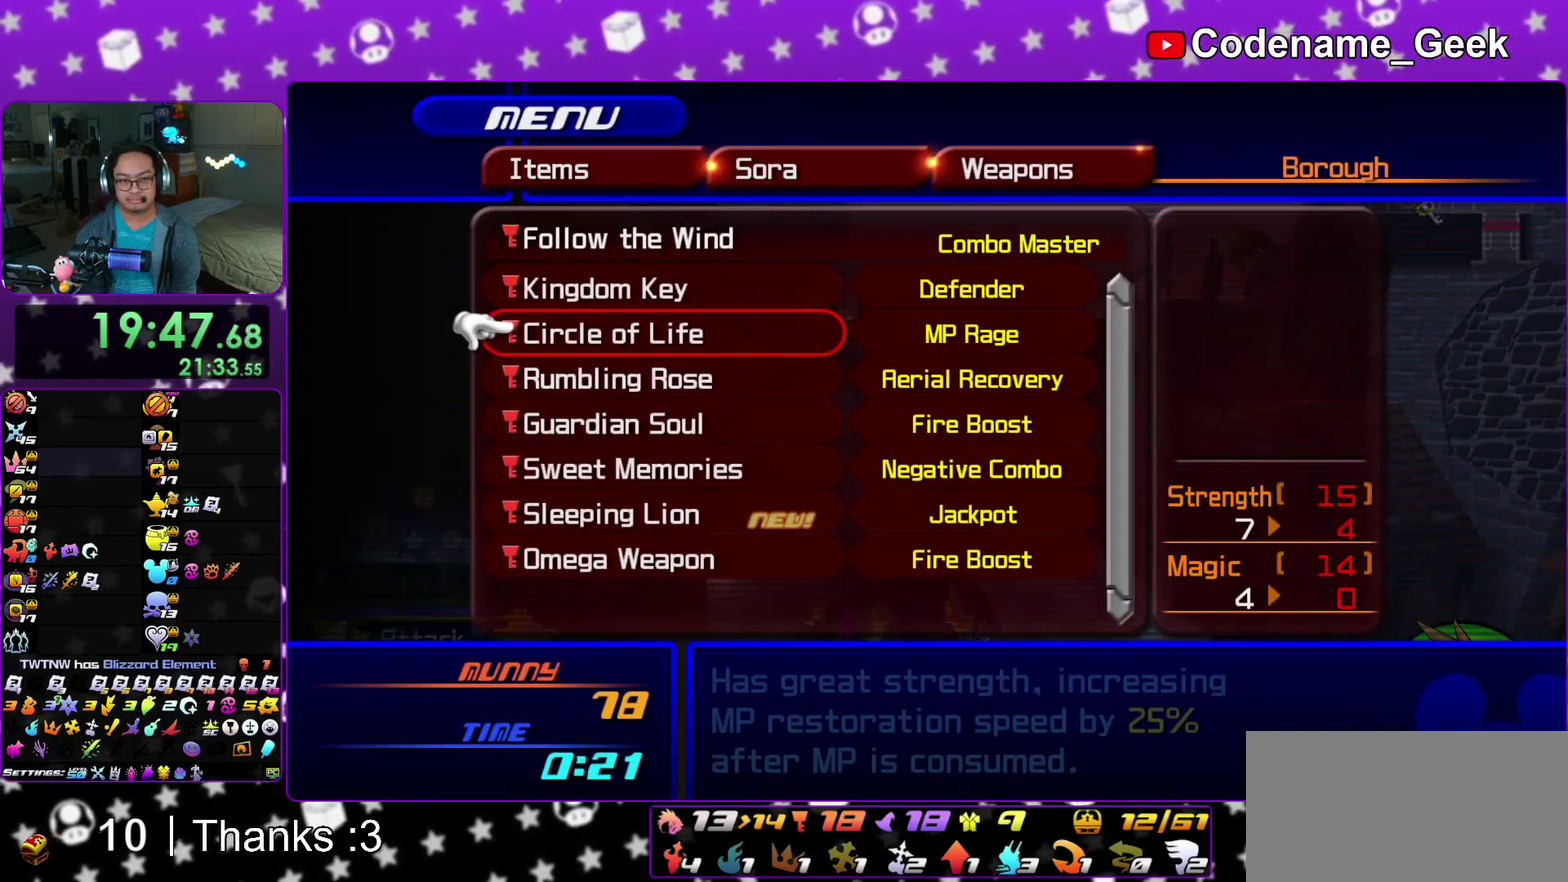
{"dt_ms": 400, "buttons": [], "left_stick": "center", "right_stick": "center", "events": [[33, "DPAD_DOWN", "up"], [133, "DPAD_DOWN", "down"], [200, "DPAD_DOWN", "up"], [300, "DPAD_DOWN", "down"], [383, "DPAD_DOWN", "up"]]}
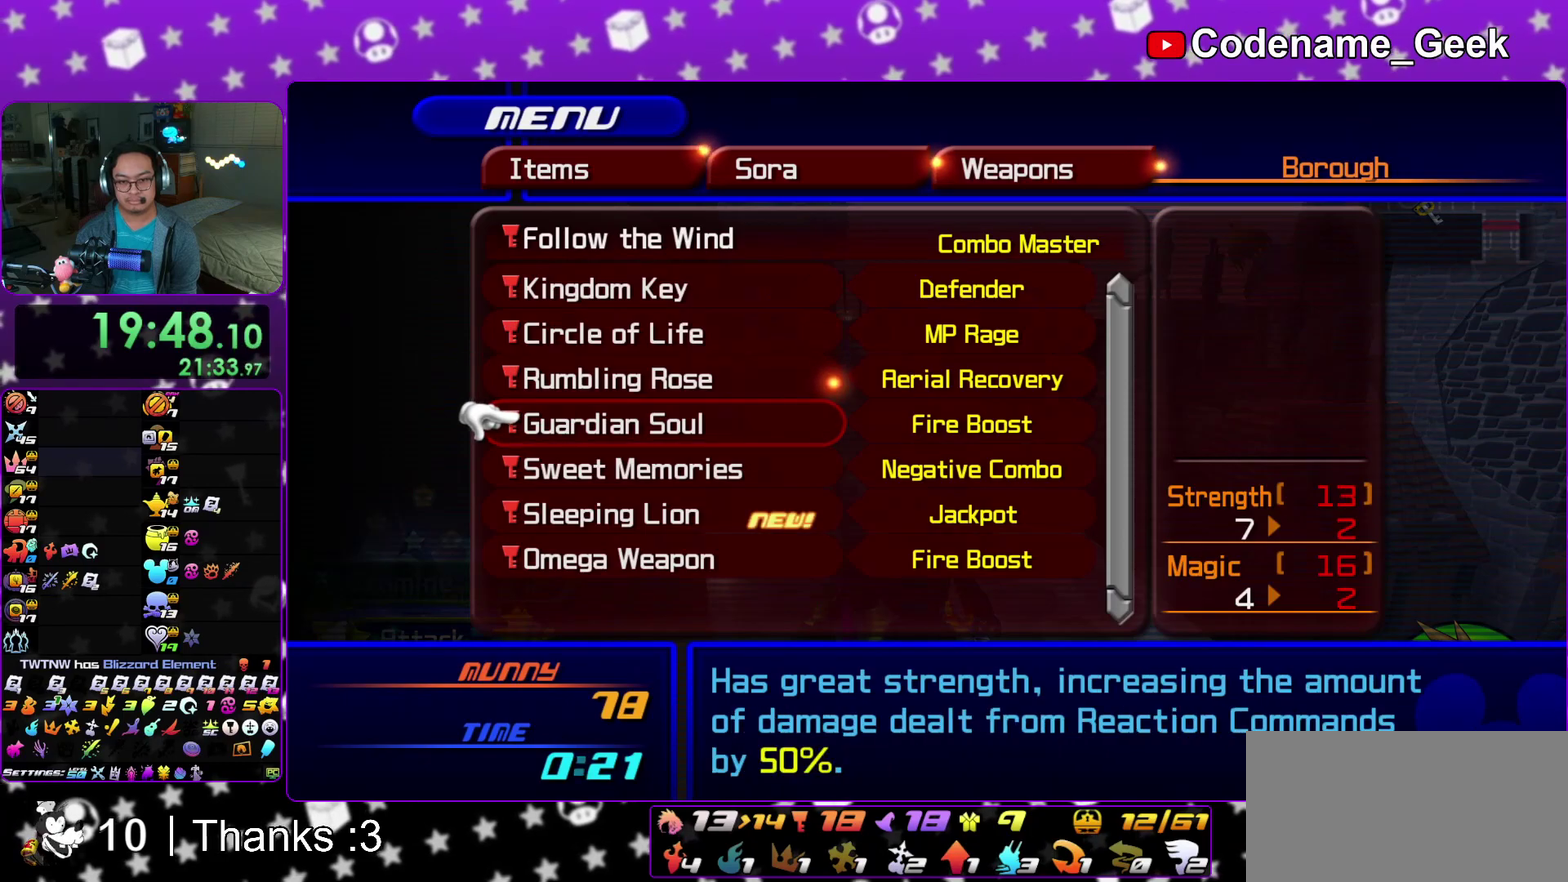
{"dt_ms": 600, "buttons": [], "left_stick": "up", "right_stick": "center"}
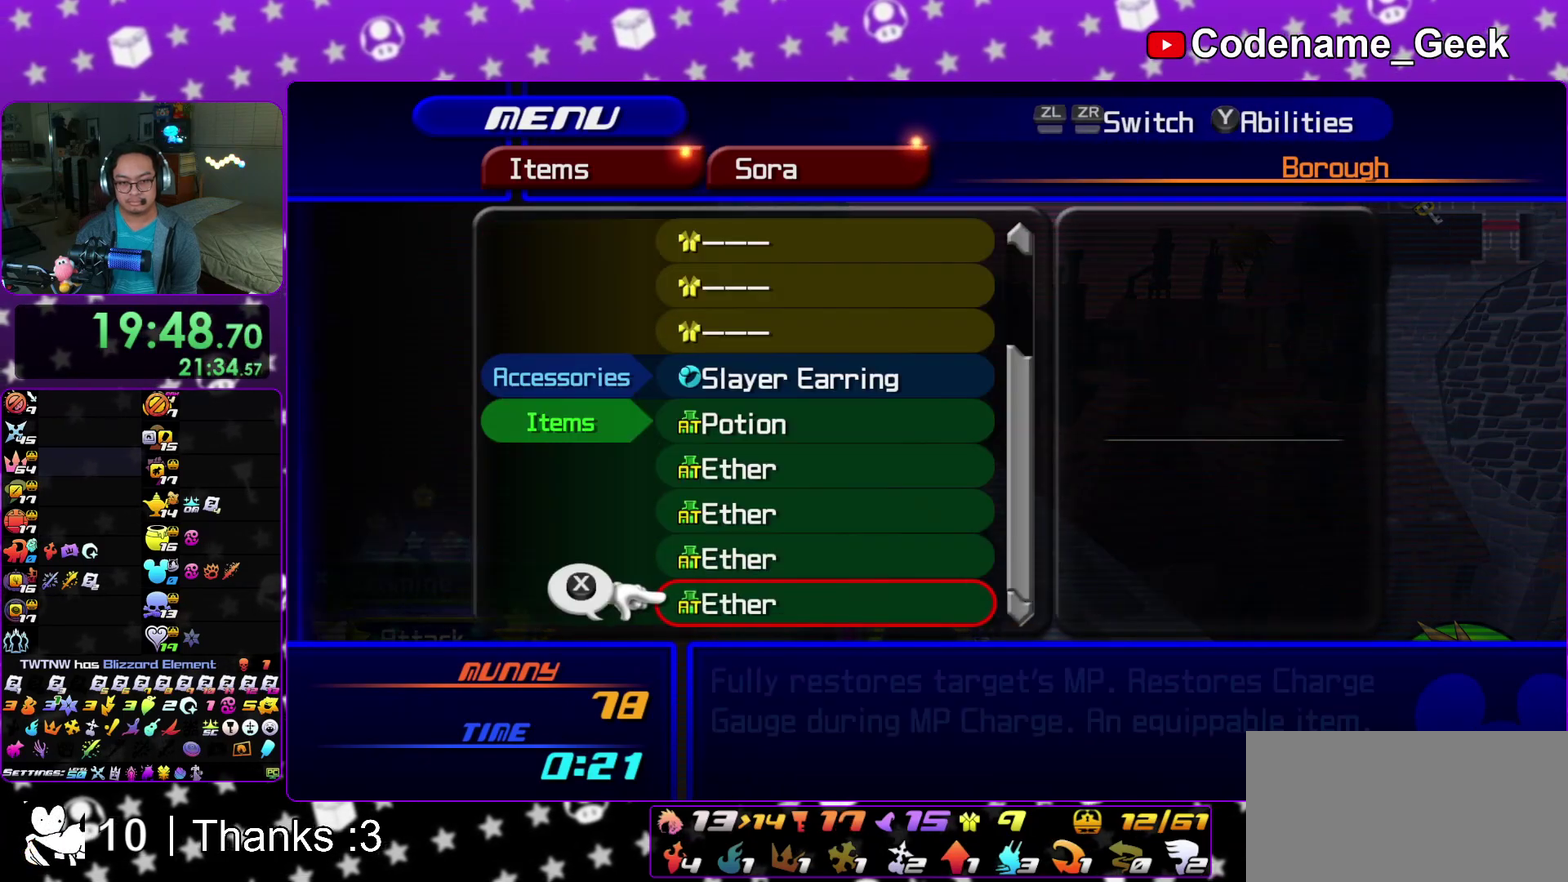
{"dt_ms": 400, "buttons": [], "left_stick": "center", "right_stick": "center"}
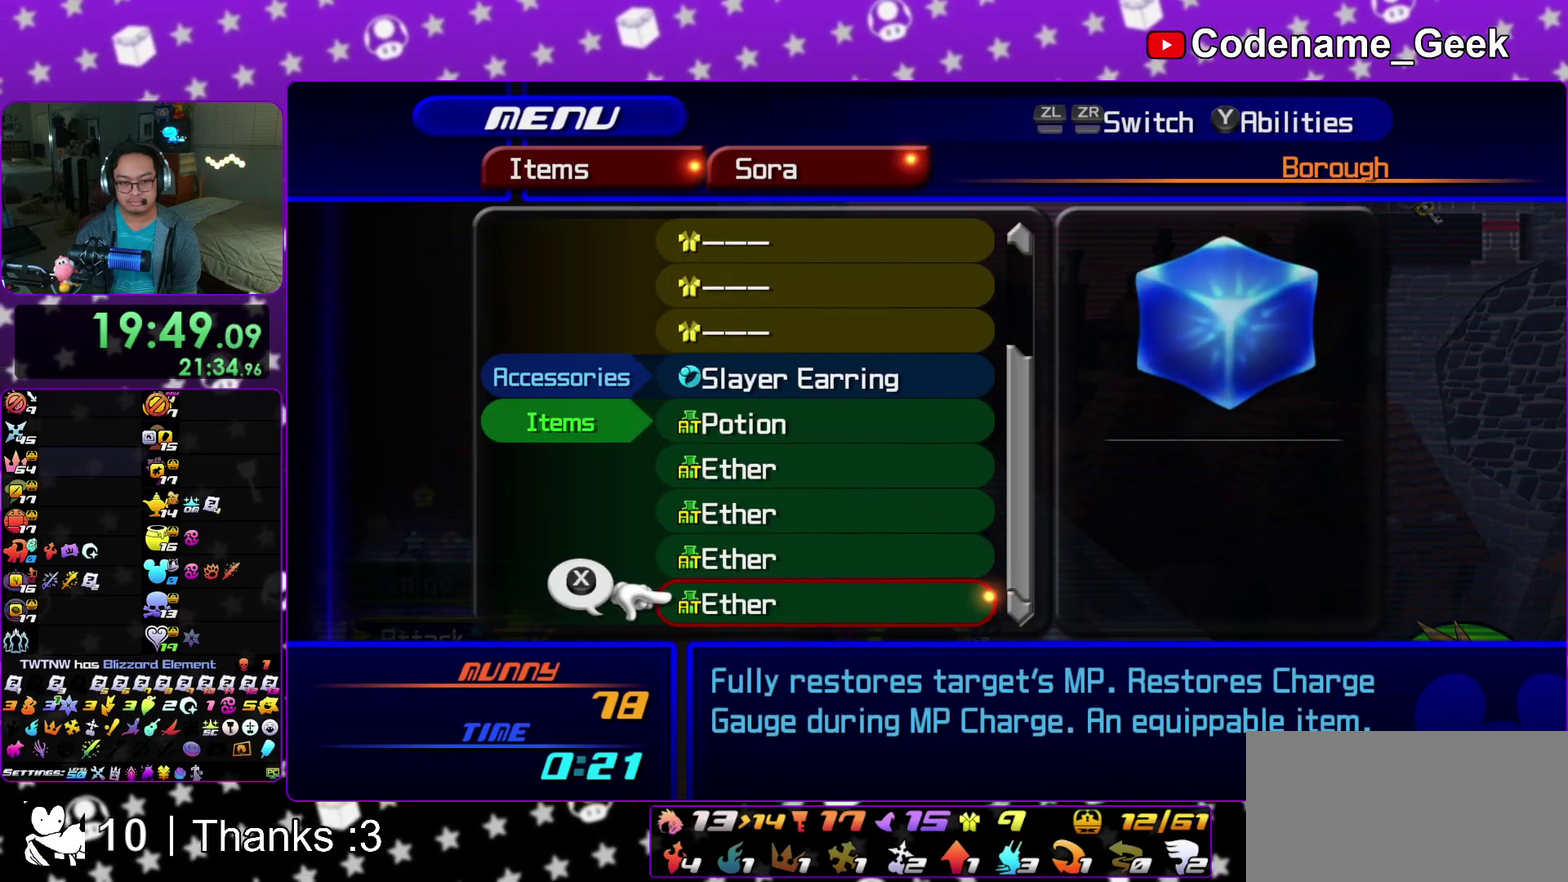
{"dt_ms": 500, "buttons": [], "left_stick": "center", "right_stick": "center", "events": [[167, "DPAD_UP", "down"], [250, "DPAD_UP", "up"], [400, "DPAD_UP", "down"], [467, "DPAD_UP", "up"]]}